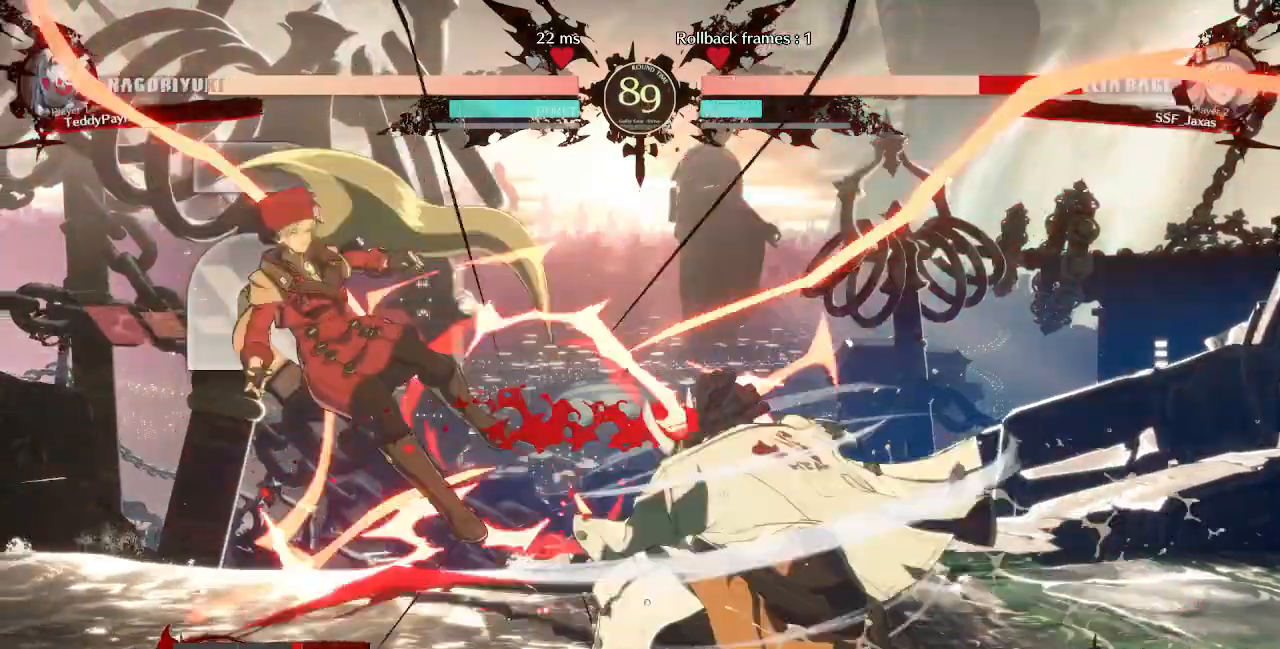
Gameplay with a controller (arcade stick); each line is a JSON object with the inputs held at the frame after it. "events" lists button and stick changes between this image and that frame as [ms after this image, input, new state], when the widget could be followed in between. Not read: L3 R3 other_buttons.
{"buttons": ["DPAD_LEFT"]}
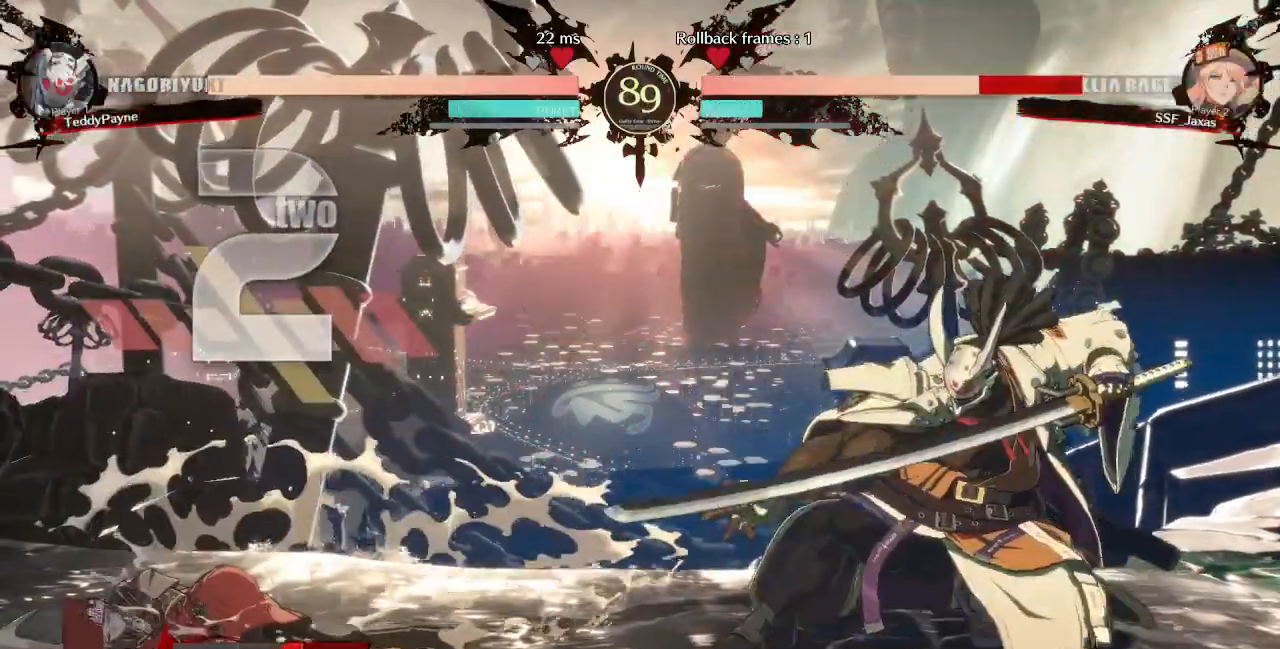
{"buttons": ["DPAD_DOWN", "DPAD_LEFT"]}
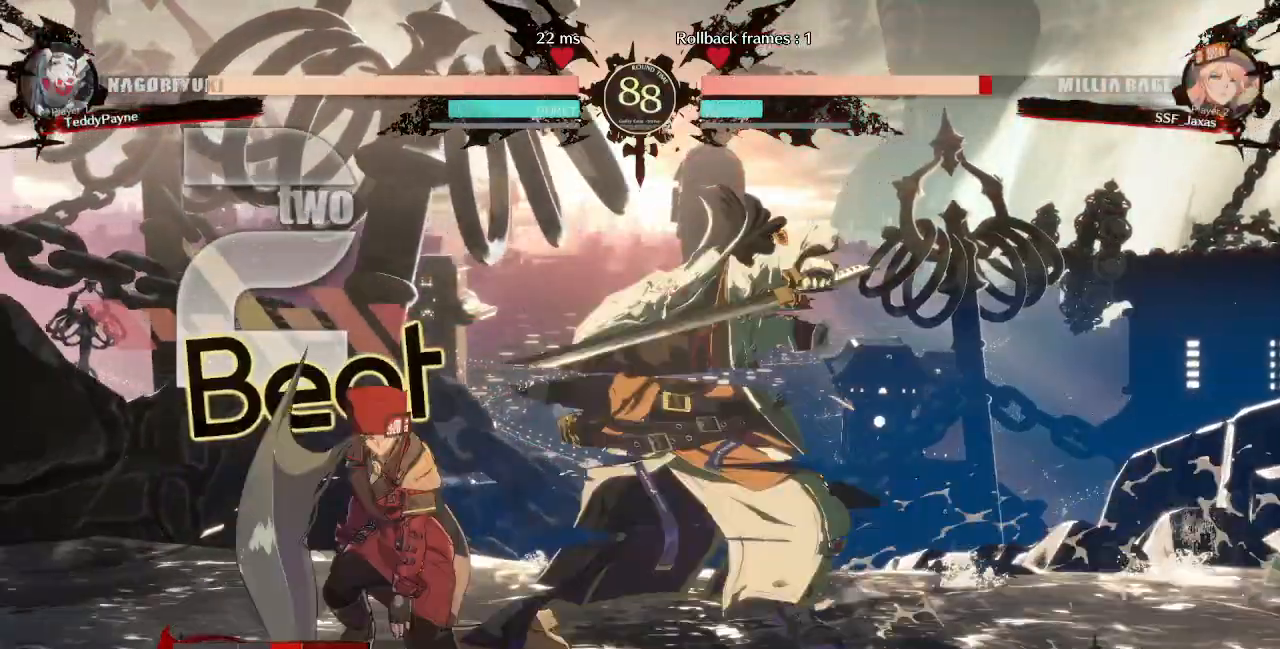
{"buttons": ["DPAD_DOWN", "DPAD_LEFT"], "events": []}
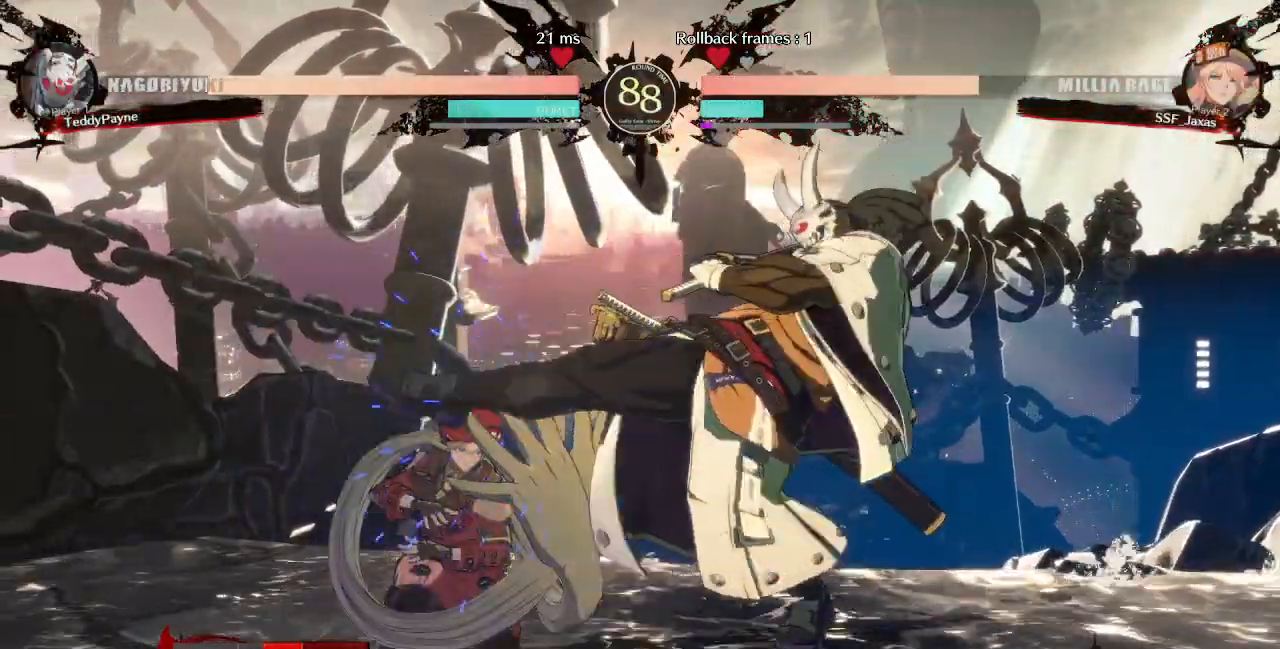
{"buttons": ["R2", "DPAD_DOWN", "DPAD_LEFT"], "events": [[250, "SQUARE", "down"], [333, "SQUARE", "up"], [400, "R2", "down"]]}
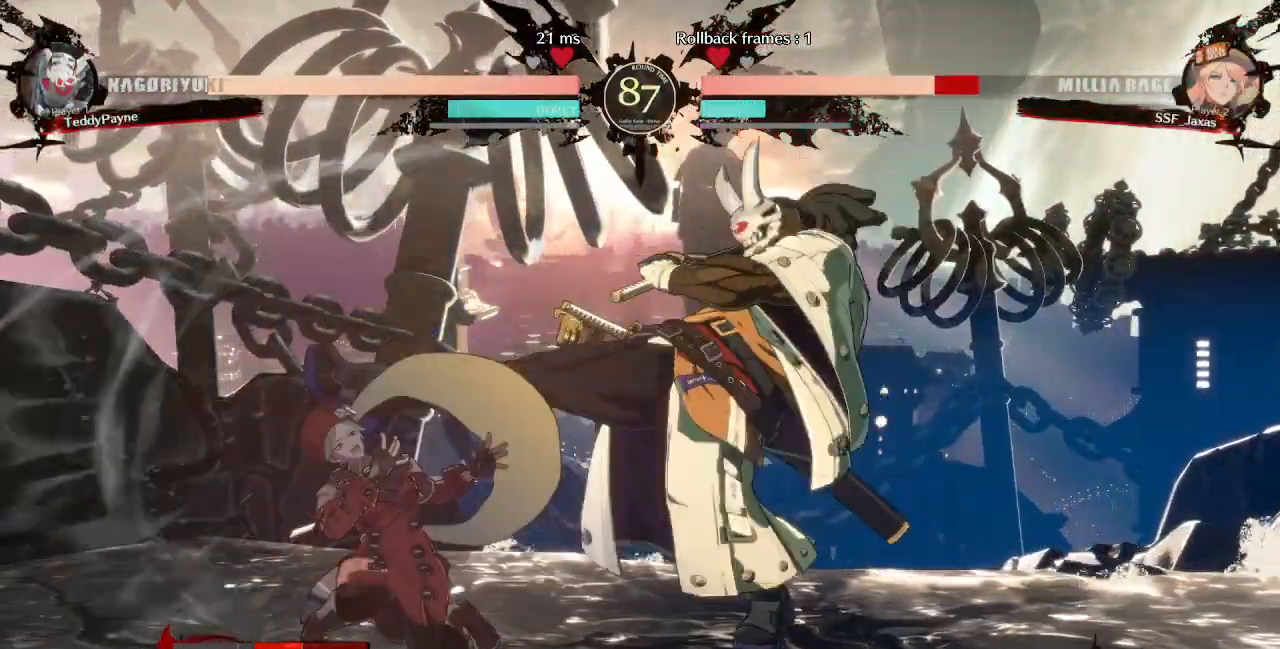
{"buttons": ["DPAD_DOWN", "DPAD_LEFT"], "events": [[83, "R2", "up"]]}
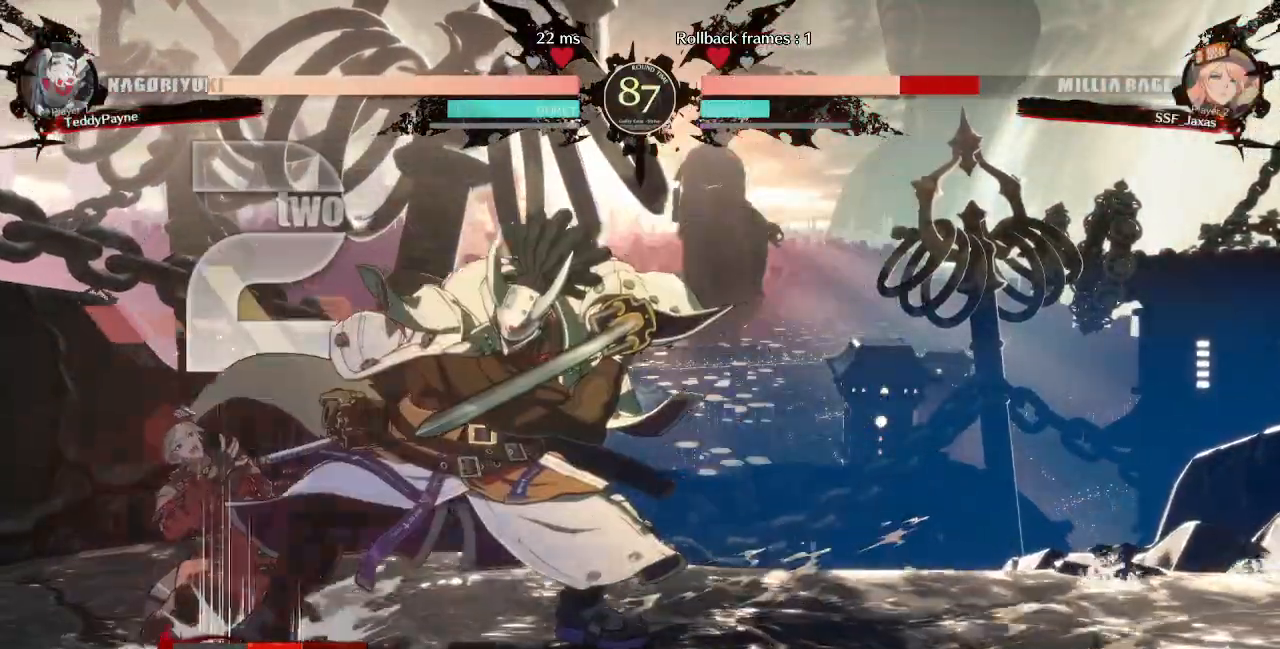
{"buttons": ["DPAD_DOWN", "DPAD_LEFT"], "events": [[17, "SQUARE", "down"], [17, "TRIANGLE", "down"], [217, "SQUARE", "up"], [217, "TRIANGLE", "up"]]}
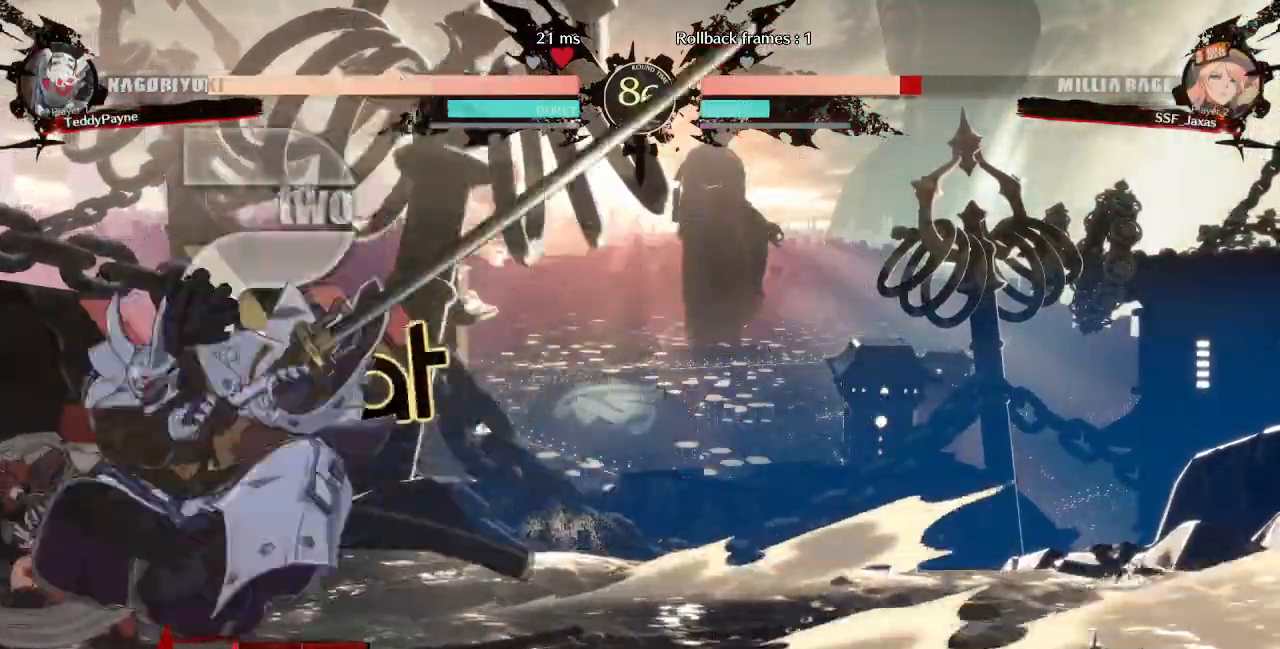
{"buttons": ["DPAD_DOWN", "DPAD_LEFT"], "events": []}
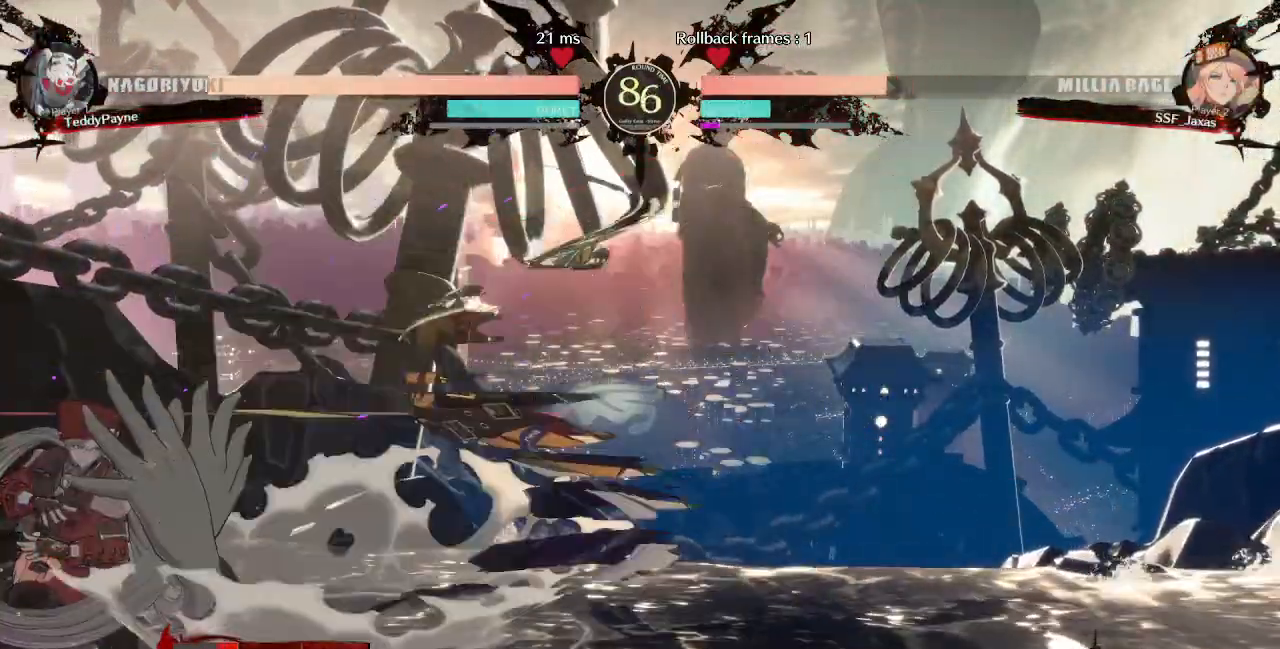
{"buttons": ["DPAD_DOWN", "DPAD_LEFT"], "events": []}